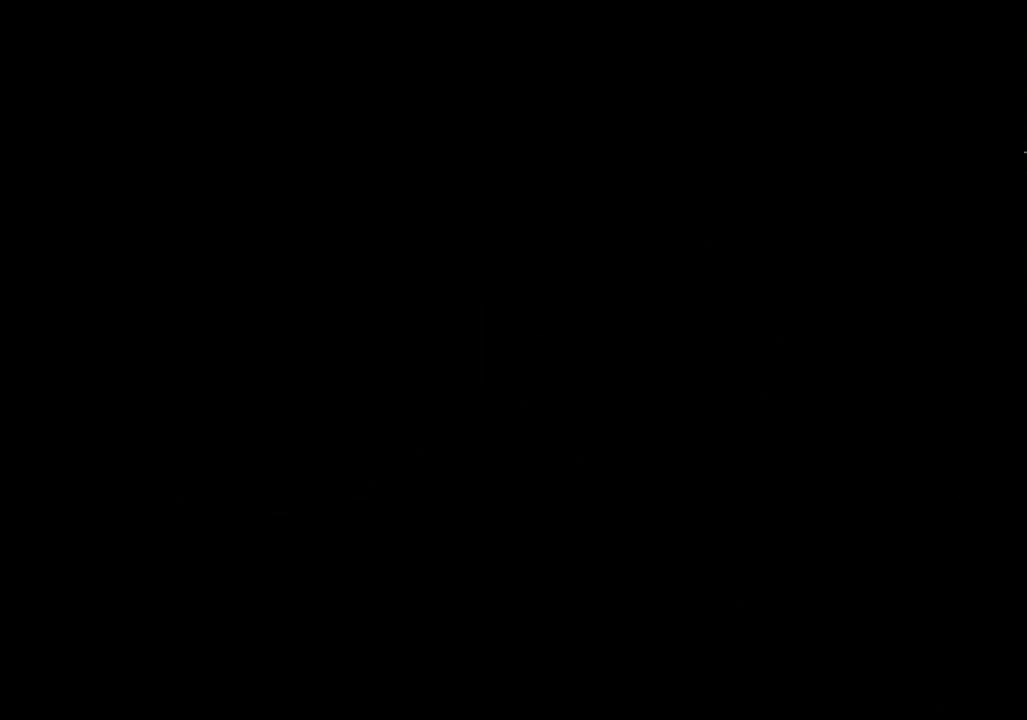
Gameplay with a controller (Xbox layout); each line is a JSON object with the inputs held at the frame after it. "events" lists button and stick changes between this image and that frame as [ms after this image, input, new state], when the widget could be followed in between. Not read: R2.
{"buttons": [], "left_stick": "center", "right_stick": "center", "events": []}
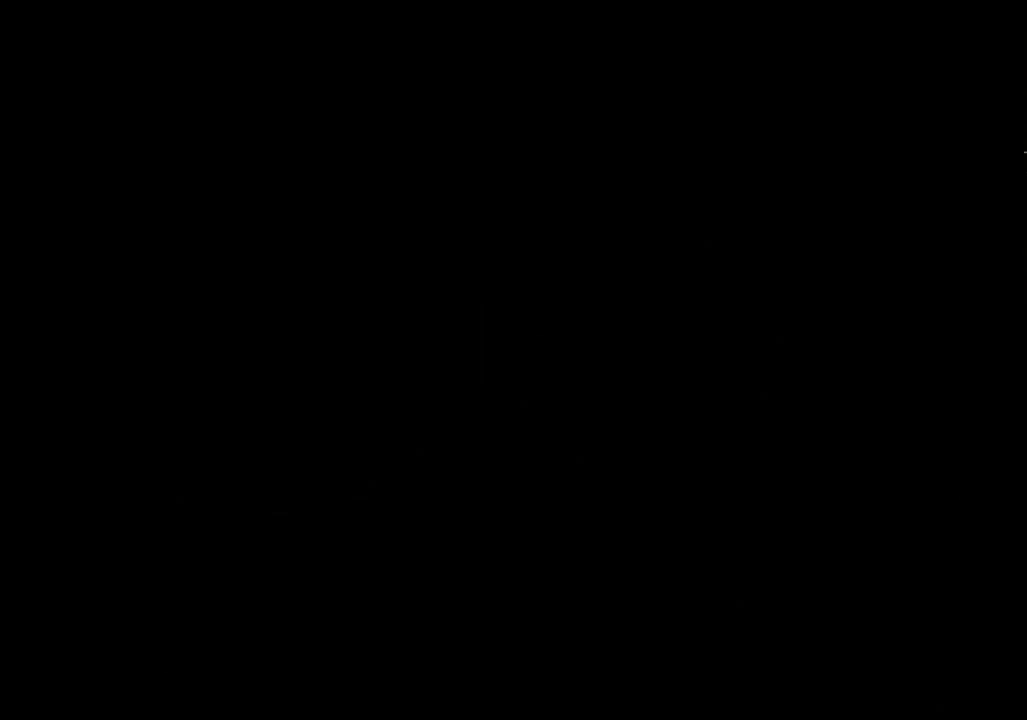
{"buttons": [], "left_stick": "center", "right_stick": "center", "events": []}
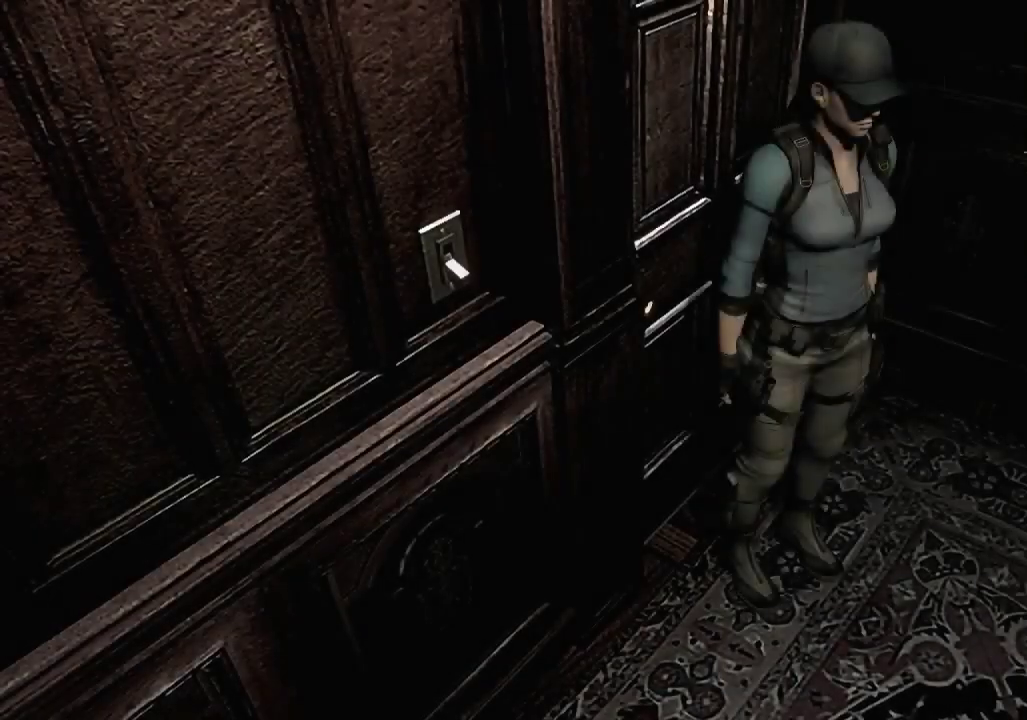
{"buttons": [], "left_stick": "up-right", "right_stick": "center", "events": [[33, "left_stick", "down-right"], [367, "left_stick", "right"], [433, "left_stick", "up-right"]]}
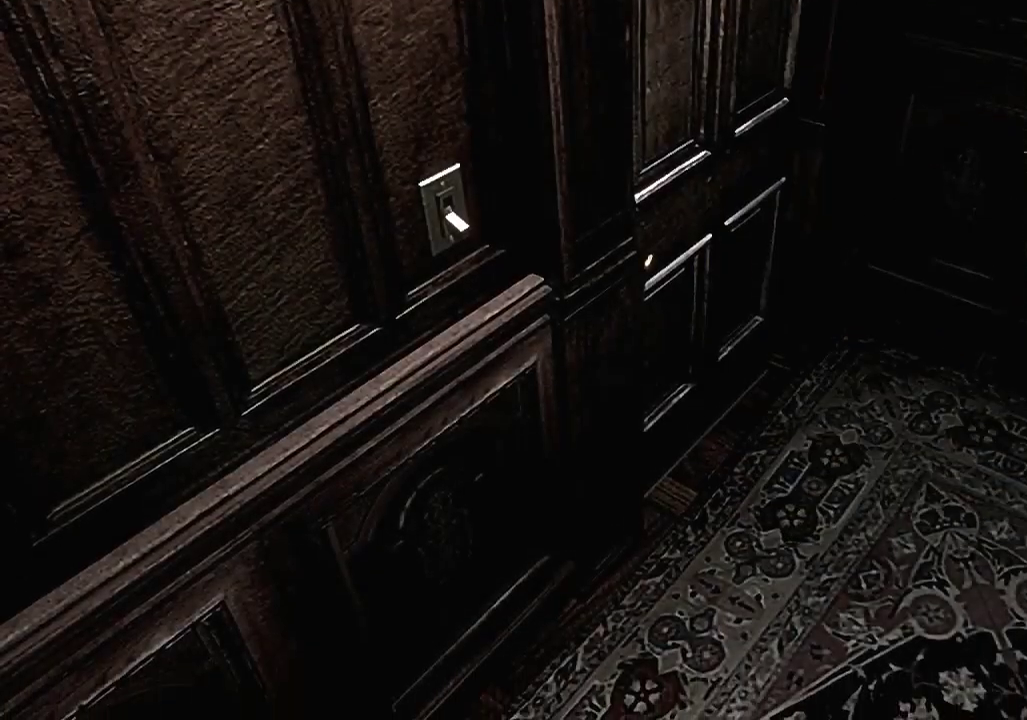
{"buttons": [], "left_stick": "center", "right_stick": "center", "events": [[200, "A", "down"], [333, "A", "up"], [367, "left_stick", "center"], [400, "A", "down"], [500, "A", "up"]]}
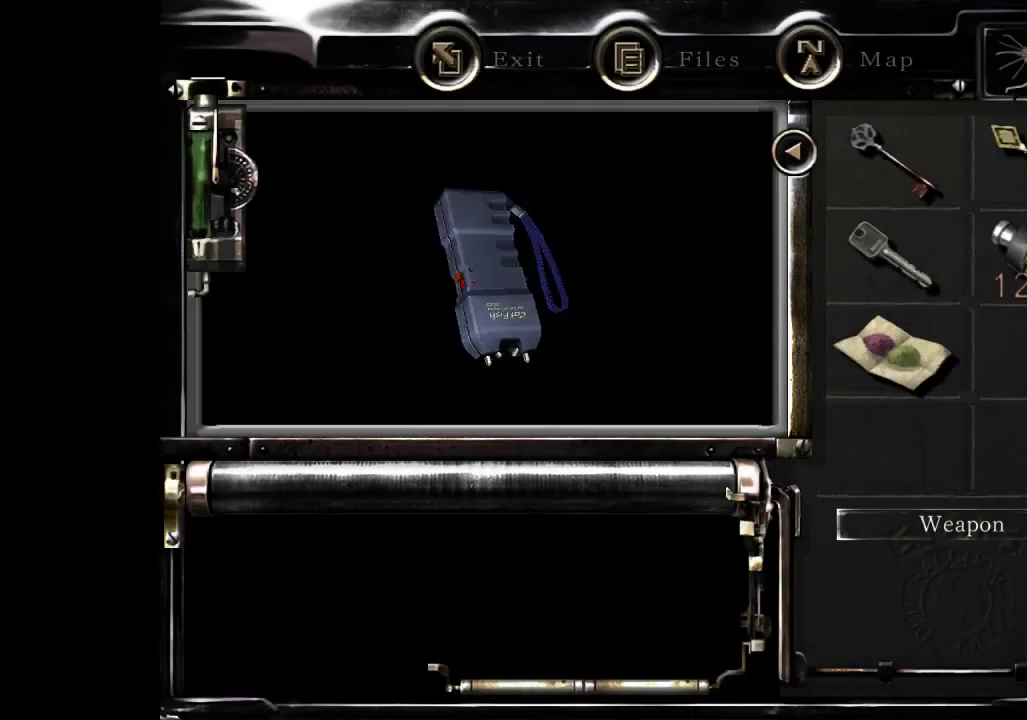
{"buttons": [], "left_stick": "center", "right_stick": "center", "events": [[67, "A", "down"], [500, "A", "up"]]}
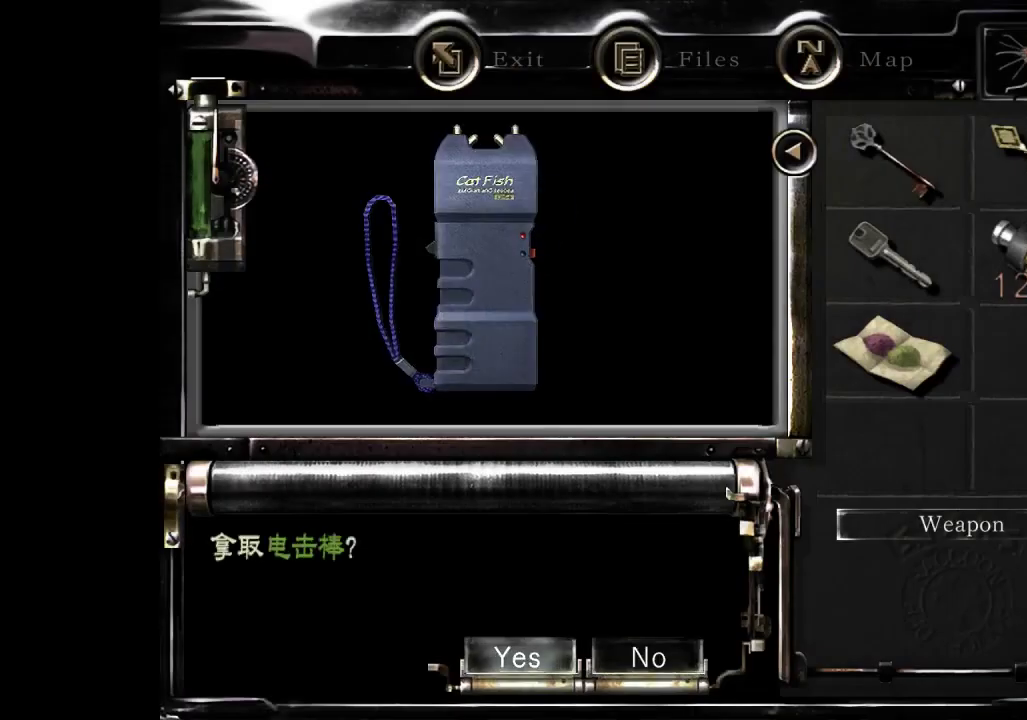
{"buttons": [], "left_stick": "left", "right_stick": "center", "events": [[67, "A", "down"], [200, "A", "up"], [267, "A", "down"], [400, "A", "up"], [500, "left_stick", "left"]]}
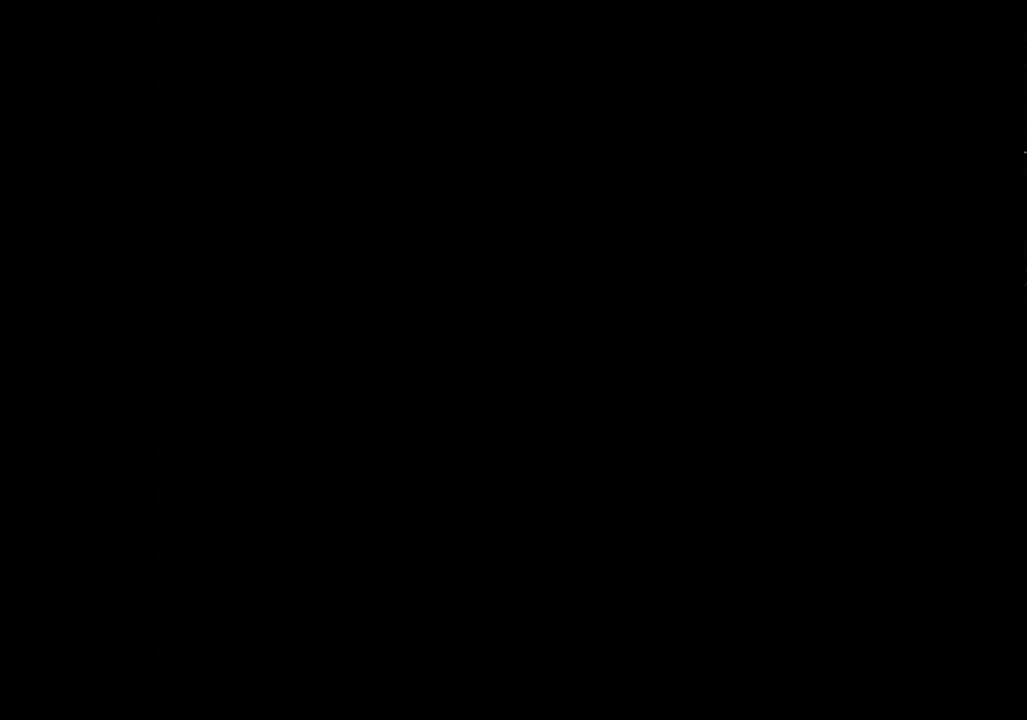
{"buttons": [], "left_stick": "down-left", "right_stick": "center", "events": [[500, "left_stick", "down-left"]]}
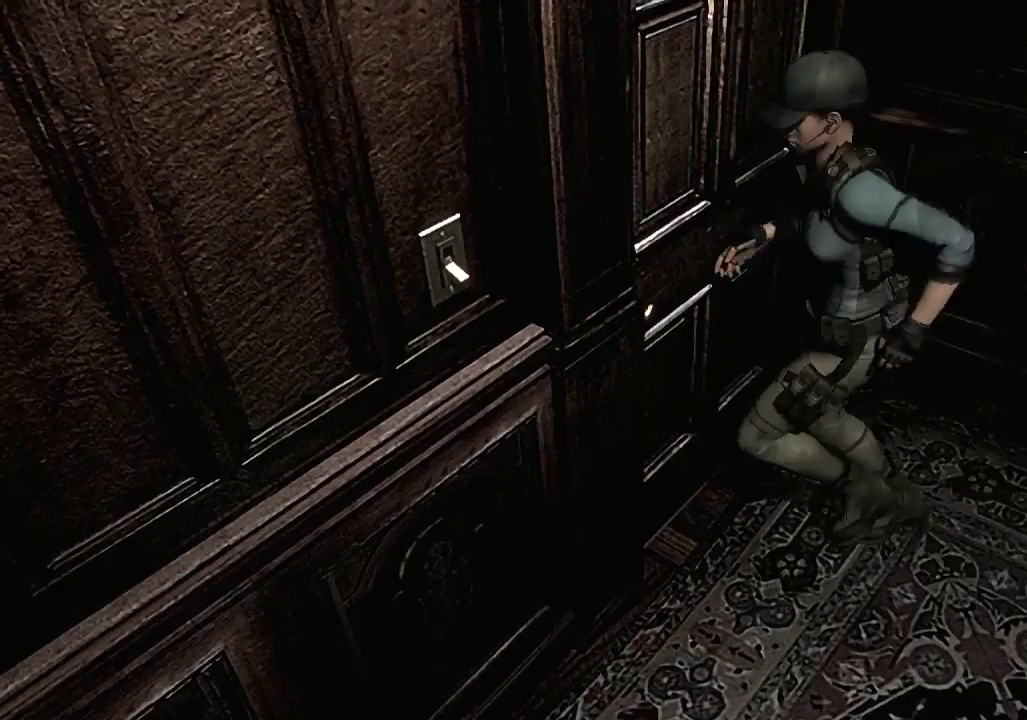
{"buttons": [], "left_stick": "center", "right_stick": "center", "events": [[300, "left_stick", "left"], [367, "left_stick", "up-left"], [400, "A", "down"], [433, "left_stick", "center"], [467, "A", "up"]]}
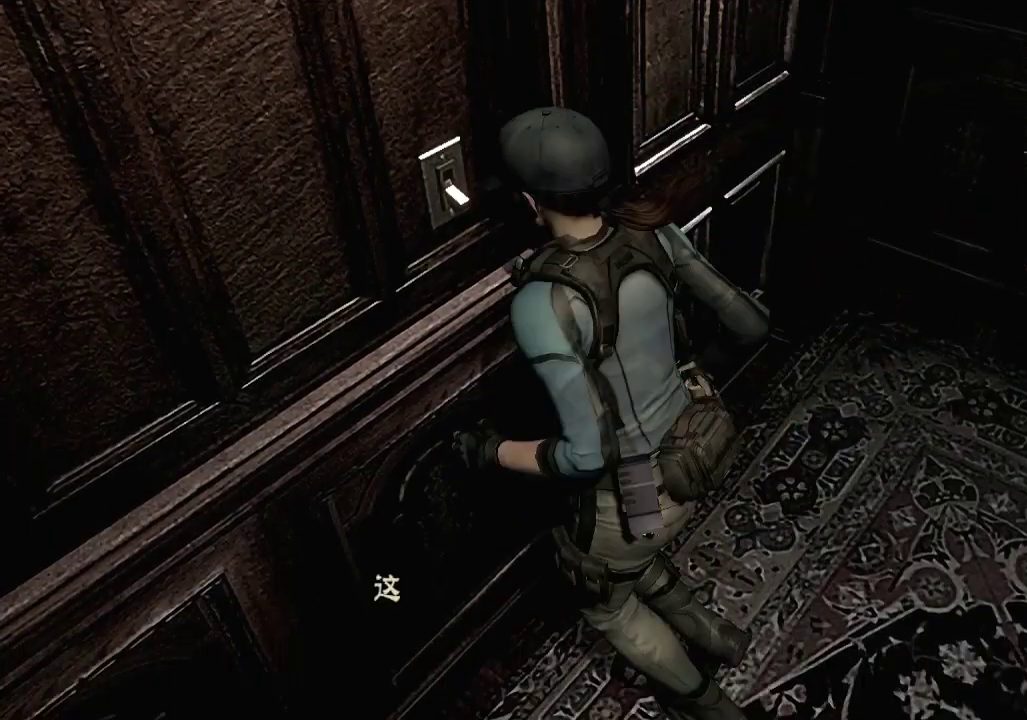
{"buttons": [], "left_stick": "right", "right_stick": "center", "events": [[33, "A", "down"], [133, "A", "up"], [300, "A", "down"], [367, "A", "up"], [367, "left_stick", "right"]]}
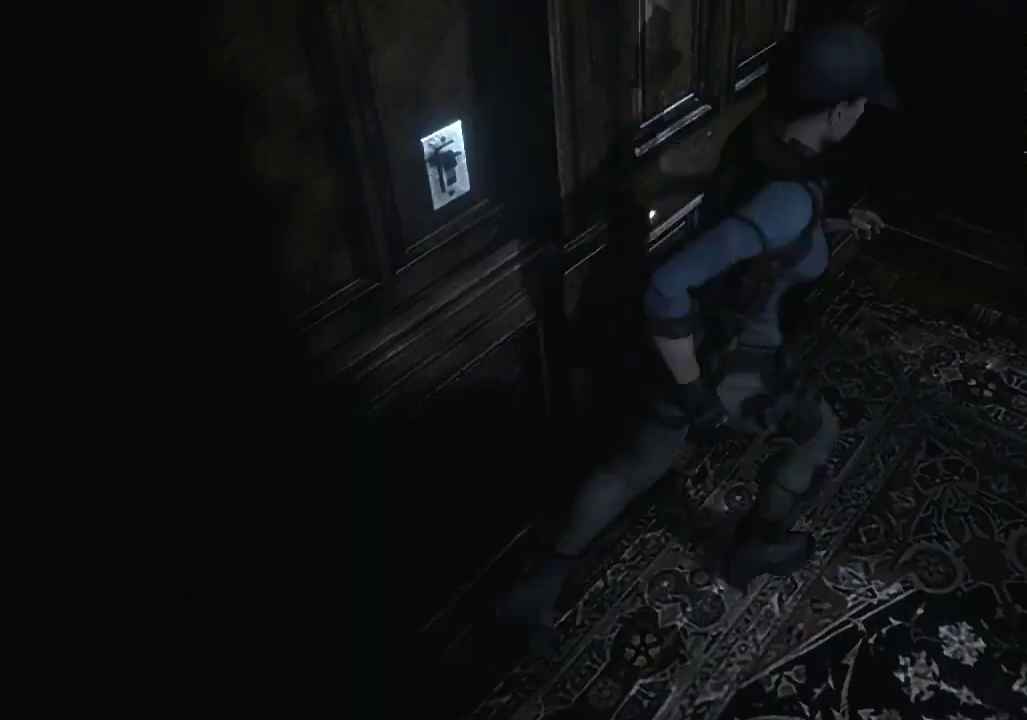
{"buttons": [], "left_stick": "right", "right_stick": "center", "events": []}
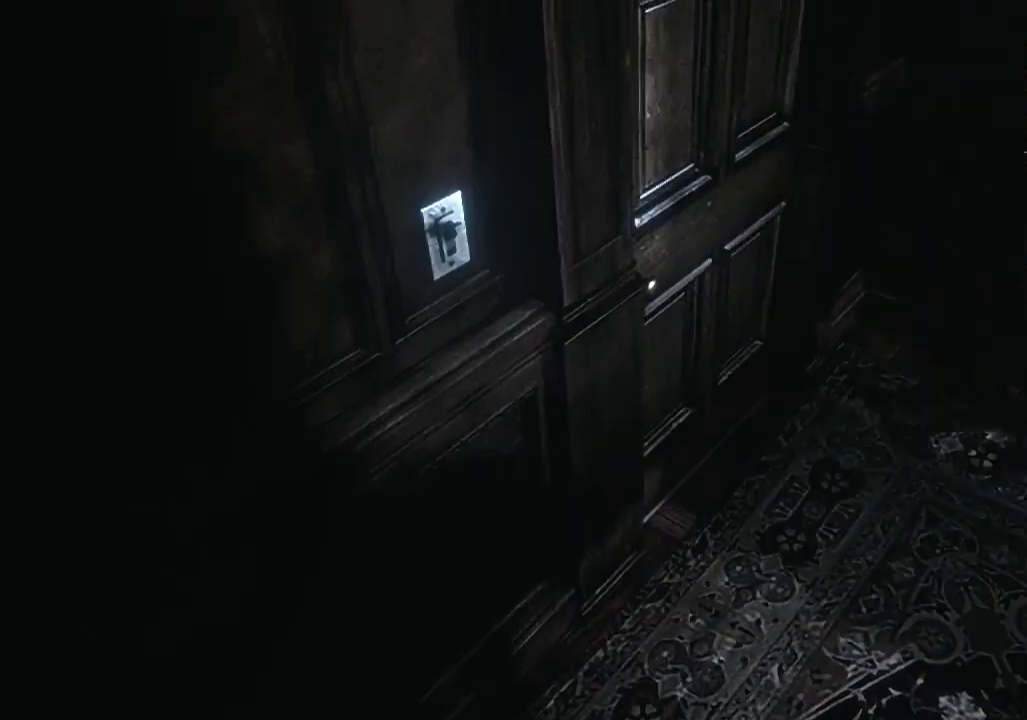
{"buttons": [], "left_stick": "down-right", "right_stick": "center", "events": [[33, "left_stick", "down-right"]]}
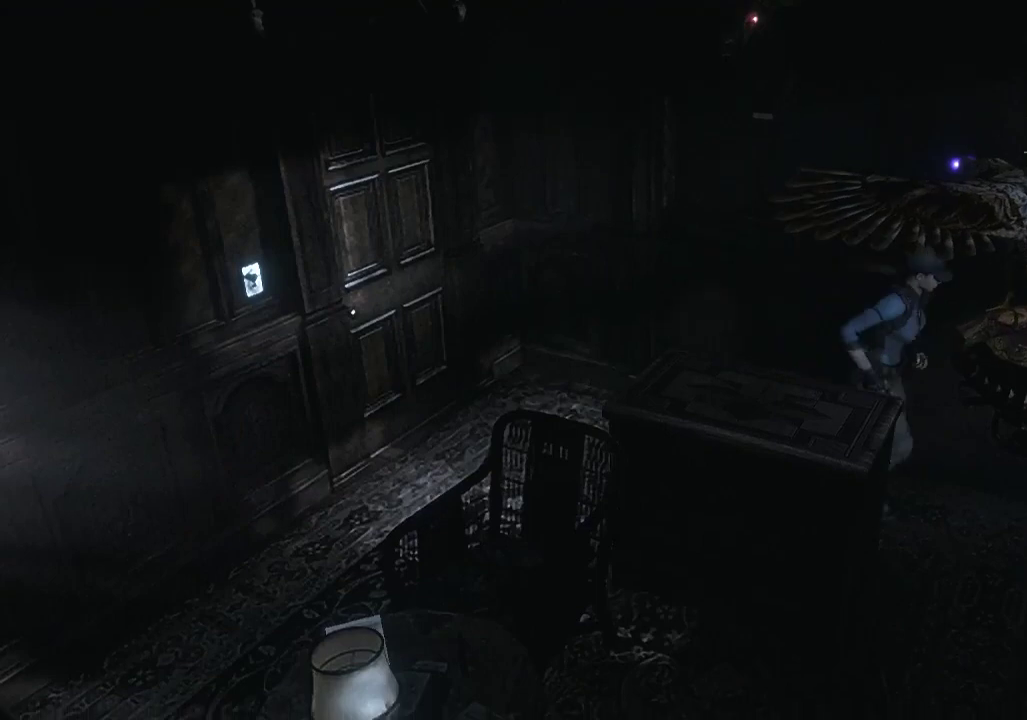
{"buttons": [], "left_stick": "down-left", "right_stick": "center", "events": [[100, "left_stick", "down"], [267, "left_stick", "down-left"]]}
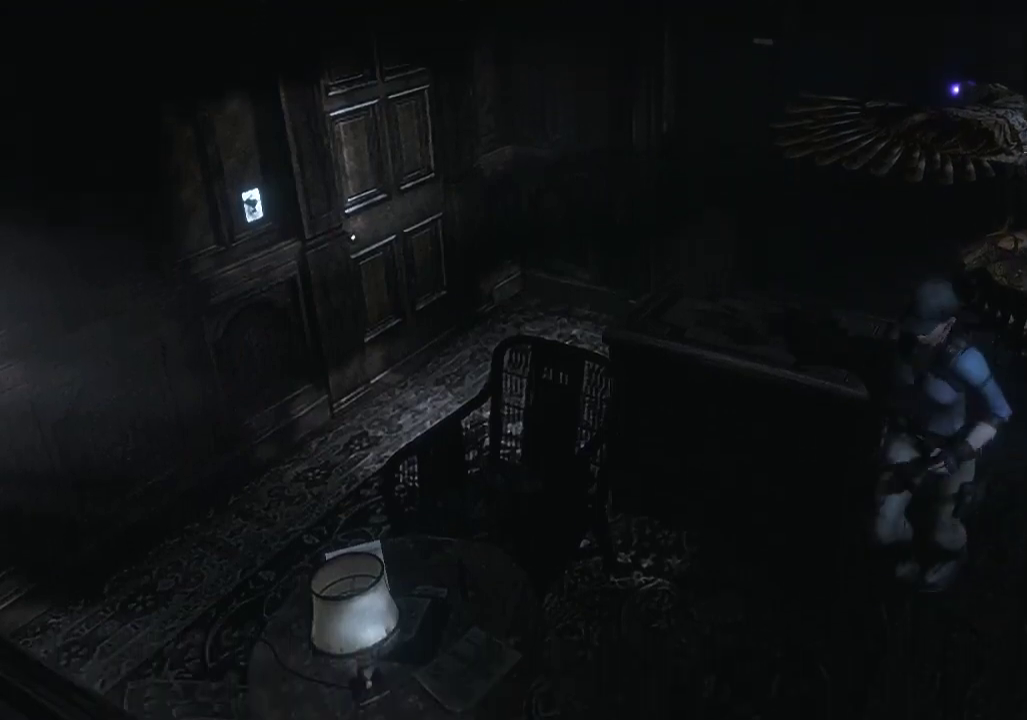
{"buttons": [], "left_stick": "up-right", "right_stick": "center", "events": [[200, "left_stick", "left"], [333, "left_stick", "up-right"]]}
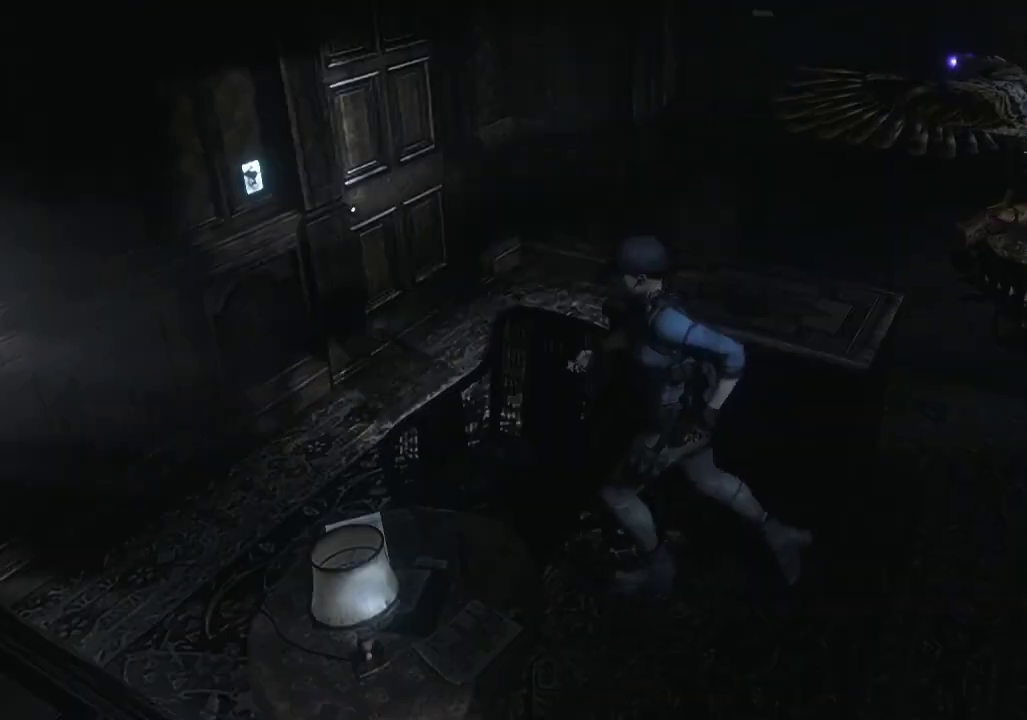
{"buttons": [], "left_stick": "down-right", "right_stick": "center", "events": [[200, "left_stick", "right"], [300, "left_stick", "up"], [367, "left_stick", "up-right"], [500, "left_stick", "down-right"]]}
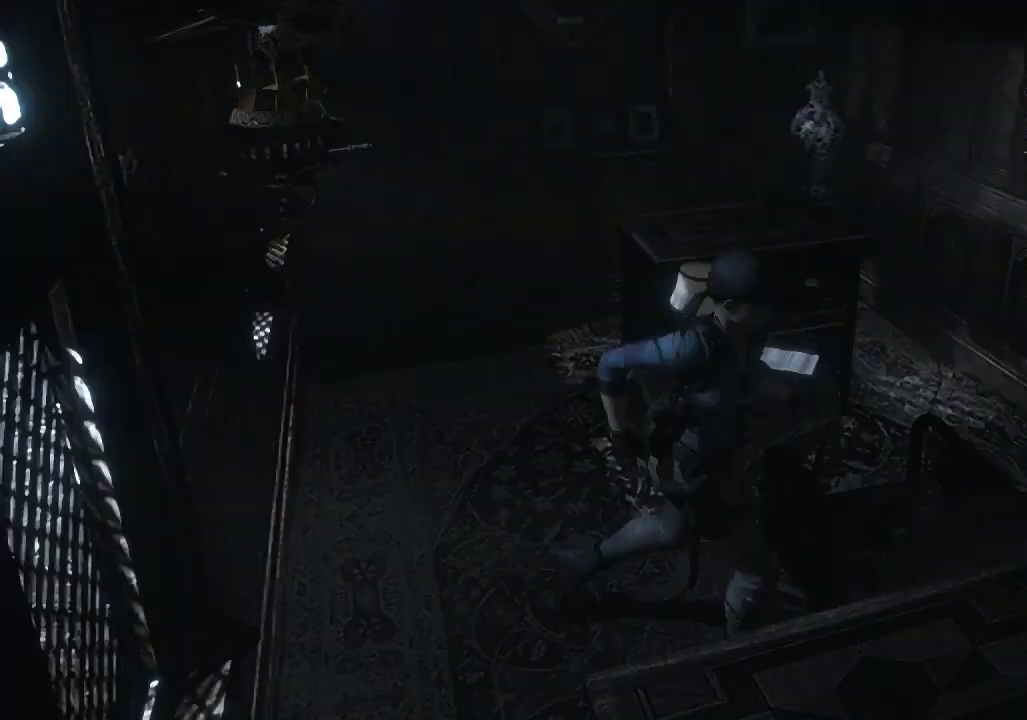
{"buttons": [], "left_stick": "down", "right_stick": "center", "events": [[267, "left_stick", "down"]]}
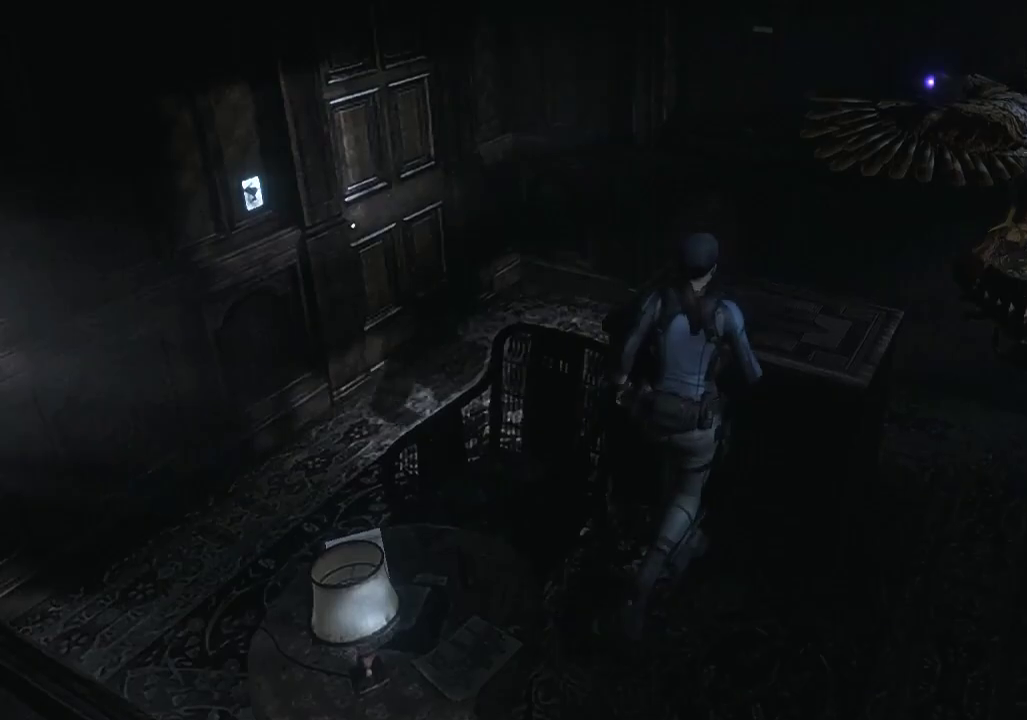
{"buttons": [], "left_stick": "down", "right_stick": "center", "events": []}
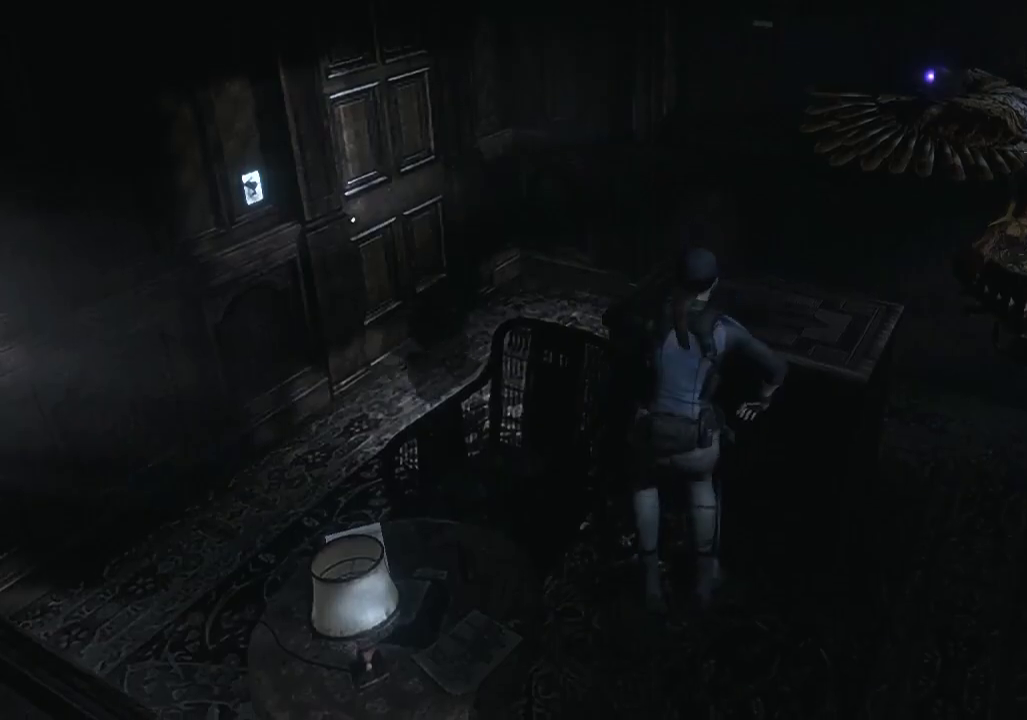
{"buttons": [], "left_stick": "down", "right_stick": "center", "events": []}
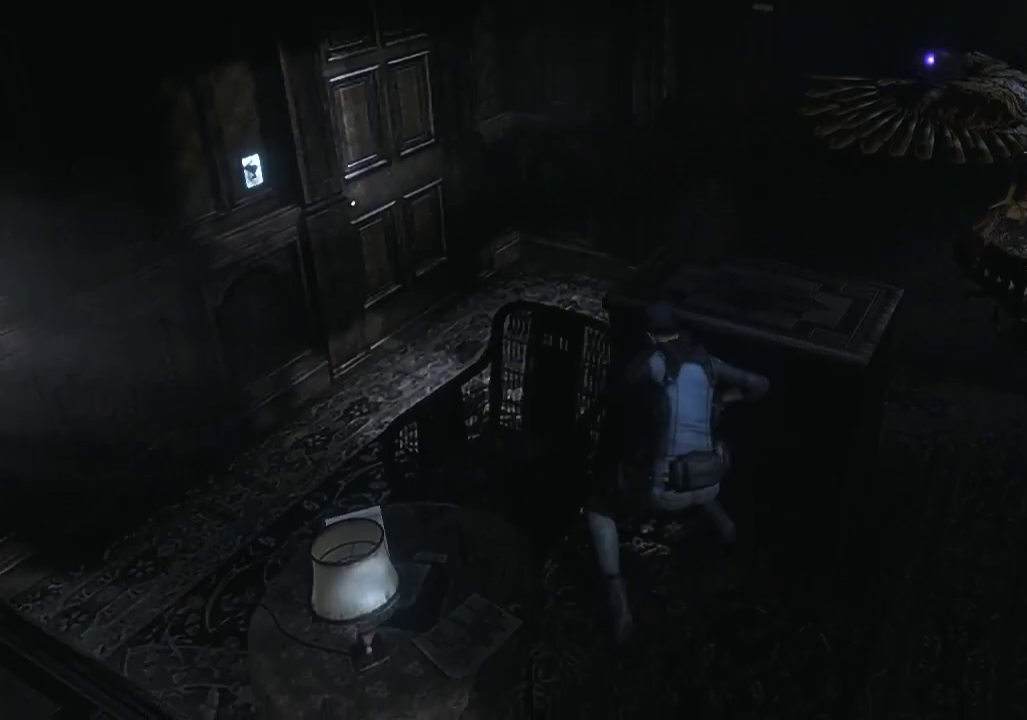
{"buttons": [], "left_stick": "down", "right_stick": "center", "events": []}
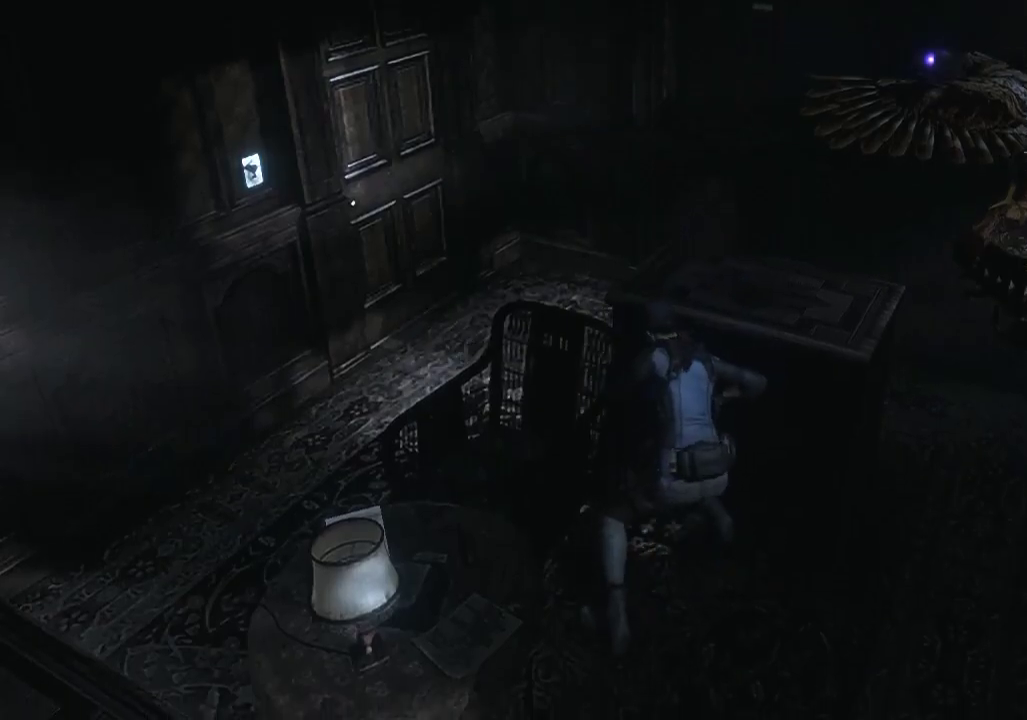
{"buttons": [], "left_stick": "down", "right_stick": "center", "events": []}
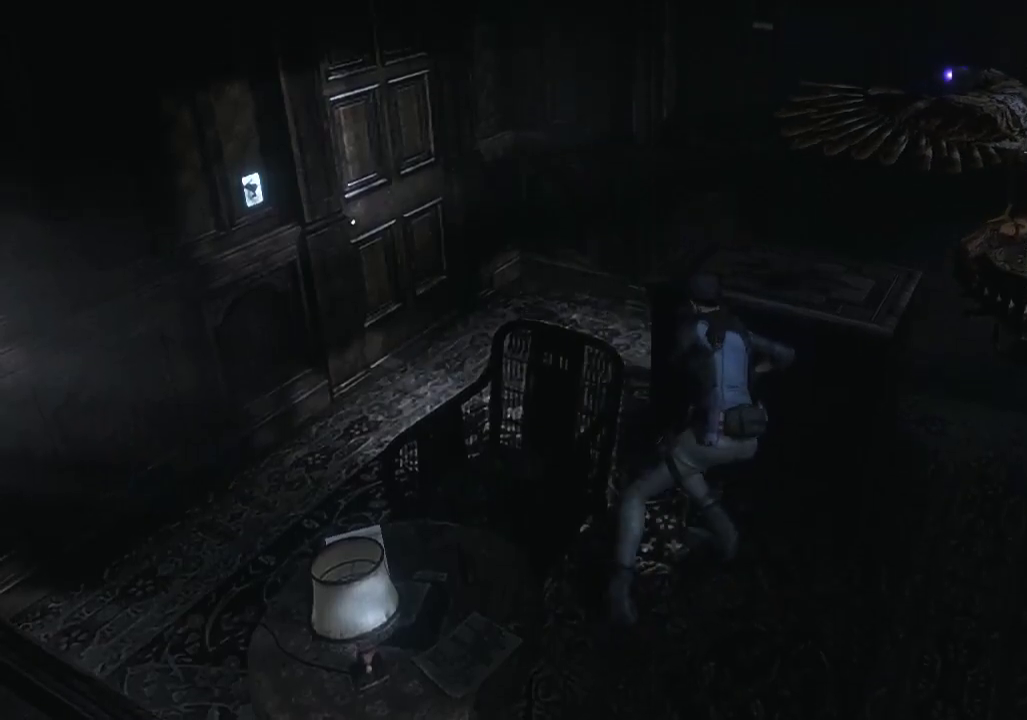
{"buttons": [], "left_stick": "center", "right_stick": "center", "events": [[233, "left_stick", "center"], [267, "A", "down"], [367, "A", "up"]]}
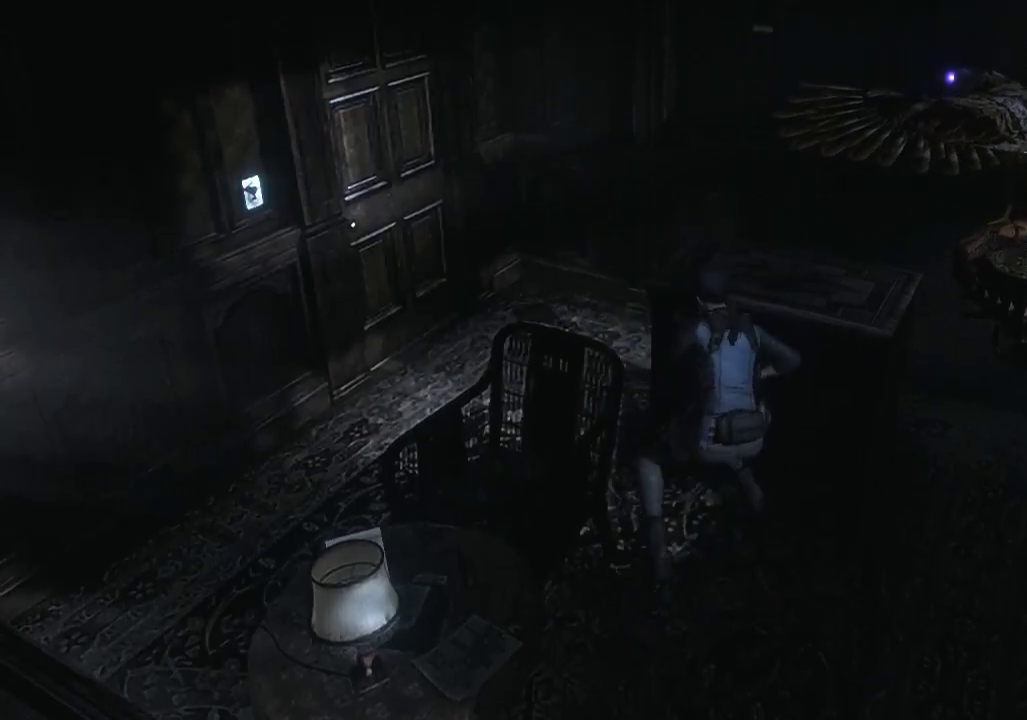
{"buttons": [], "left_stick": "left", "right_stick": "center", "events": [[500, "left_stick", "left"]]}